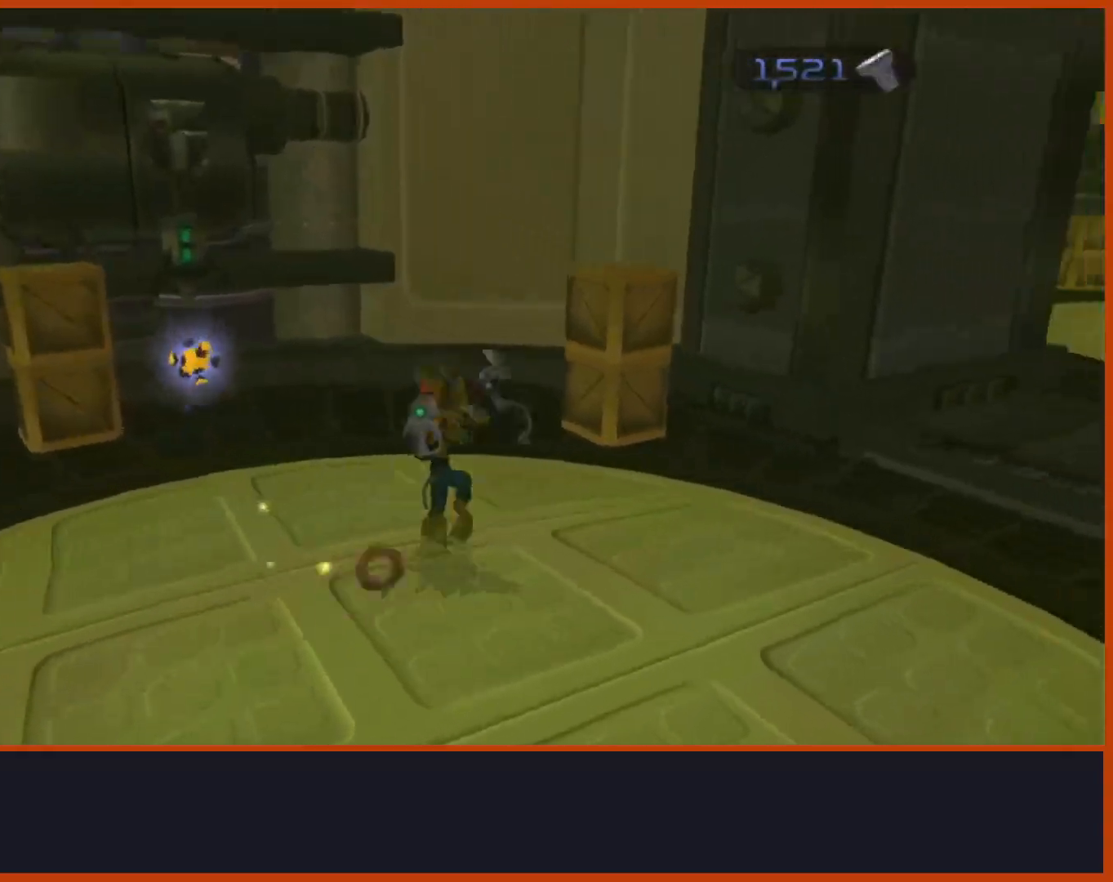
Gameplay with a controller (PlayStation layout); each line is a JSON object with the inputs held at the frame after it. "events" lists button and stick changes between this image and that frame as [ms after this image, input, new state], when the widget could be followed in between. Not read: CROSS.
{"buttons": [], "left_stick": "up-right", "right_stick": "center", "events": [[17, "right_stick", "right"], [267, "right_stick", "center"], [383, "CIRCLE", "down"], [400, "left_stick", "up-right"], [483, "CIRCLE", "up"]]}
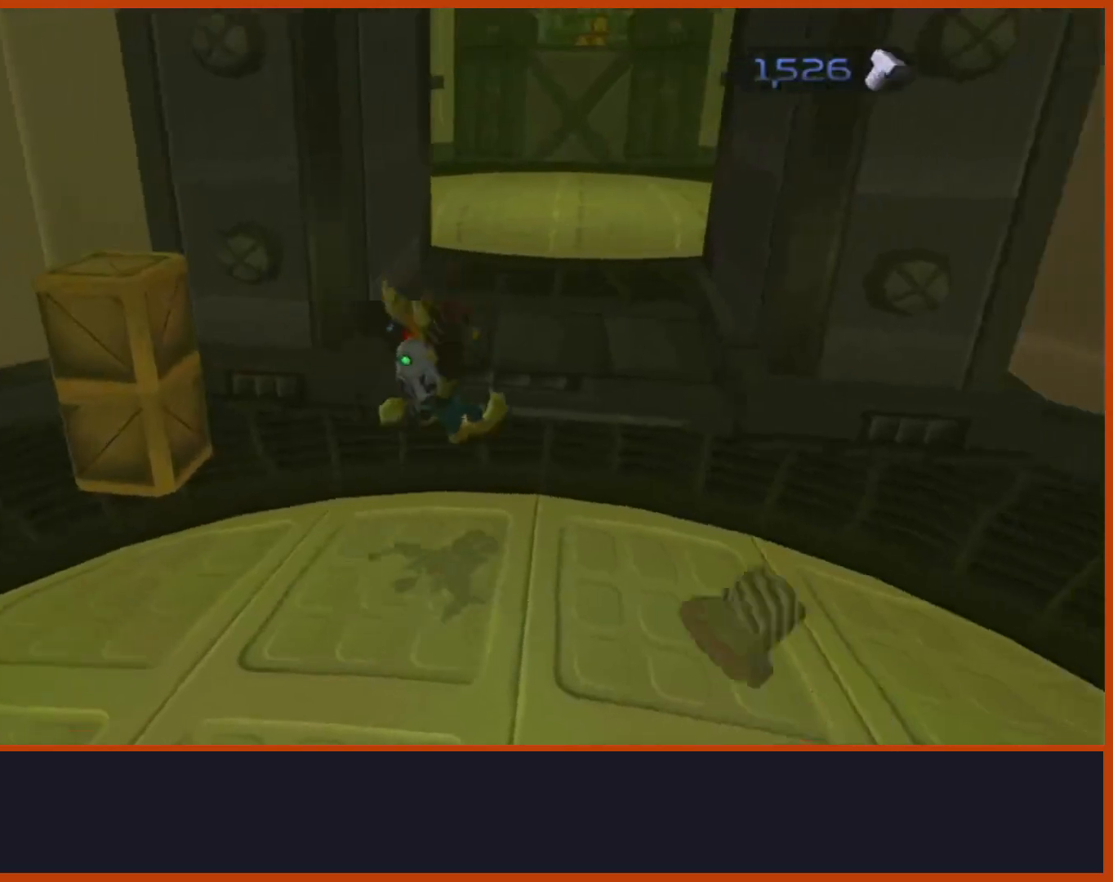
{"buttons": [], "left_stick": "center", "right_stick": "center", "events": [[183, "R1", "down"], [200, "left_stick", "up-left"], [383, "left_stick", "center"], [400, "R1", "up"]]}
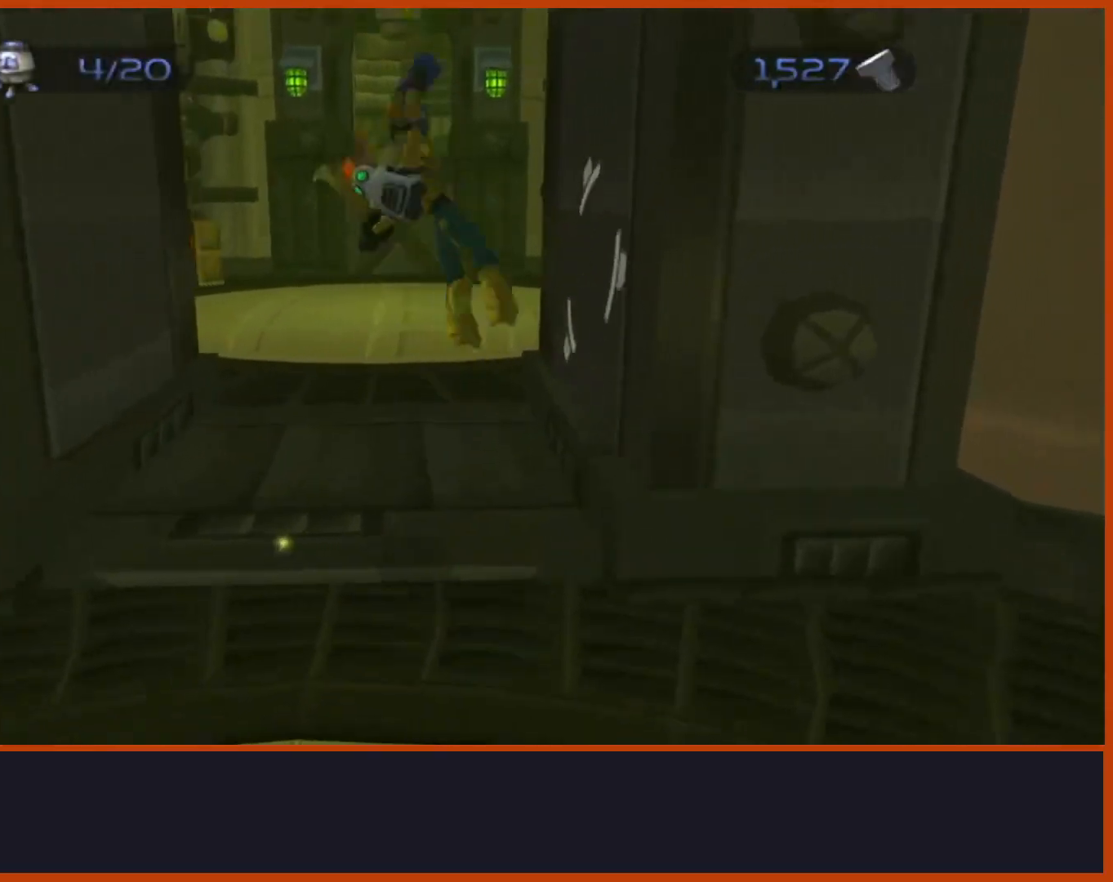
{"buttons": [], "left_stick": "up", "right_stick": "center", "events": [[67, "right_stick", "down-right"], [100, "left_stick", "up"], [283, "right_stick", "center"]]}
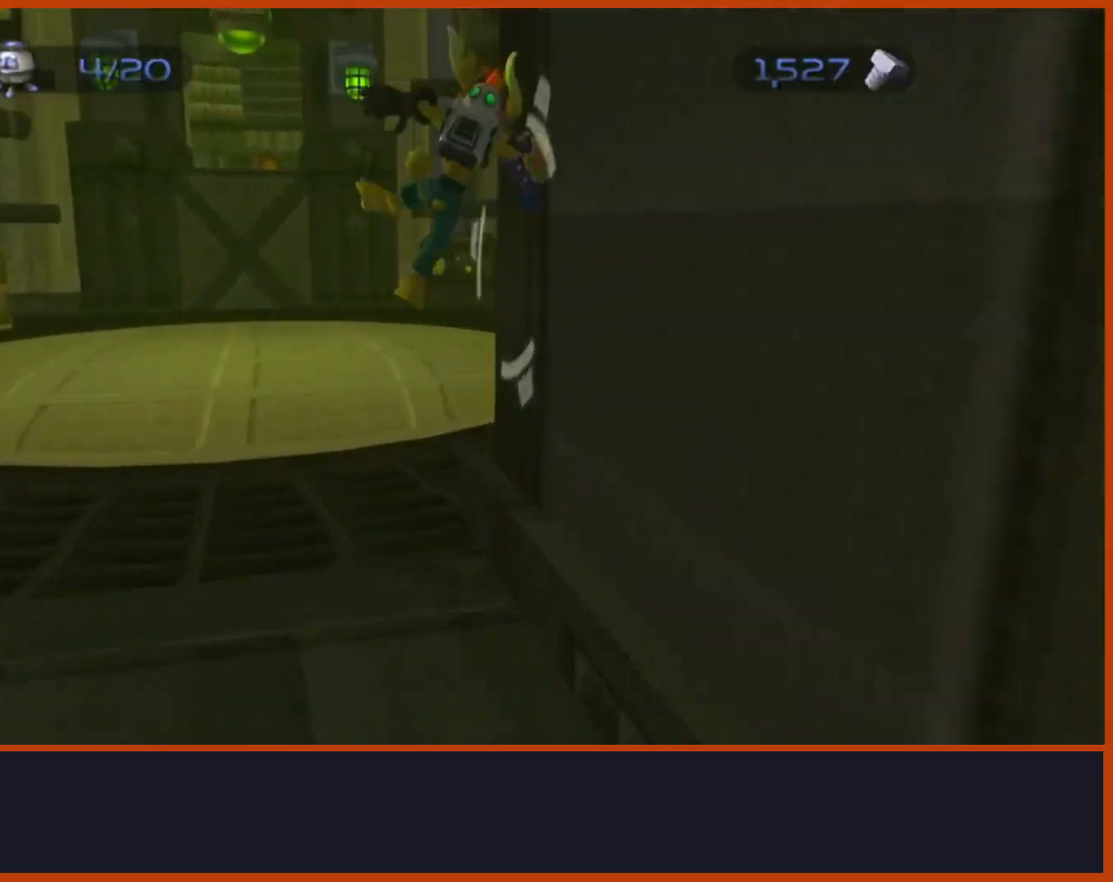
{"buttons": [], "left_stick": "up", "right_stick": "down", "events": [[83, "R1", "down"], [183, "left_stick", "right"], [217, "R2", "down"], [267, "R2", "up"], [400, "left_stick", "up"], [467, "R1", "up"], [500, "right_stick", "down"]]}
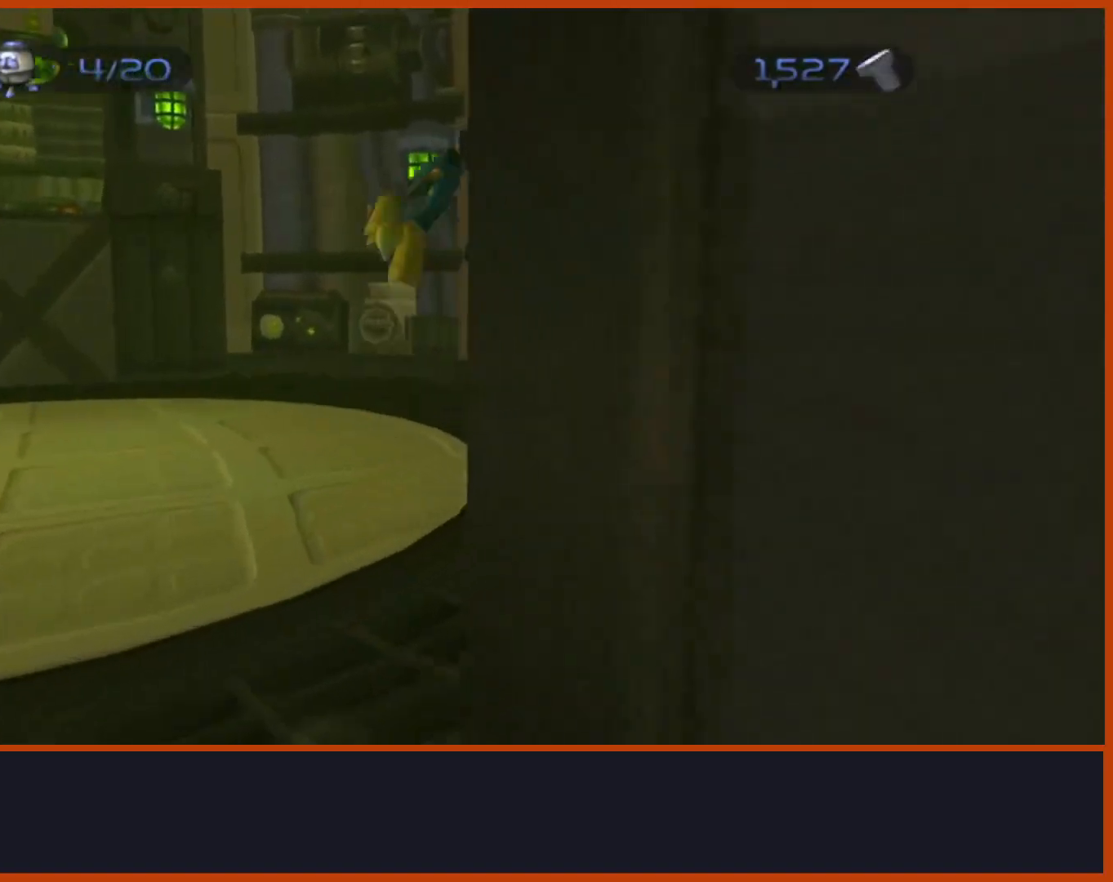
{"buttons": [], "left_stick": "up", "right_stick": "center", "events": [[17, "right_stick", "down-right"], [150, "right_stick", "down"], [267, "right_stick", "center"]]}
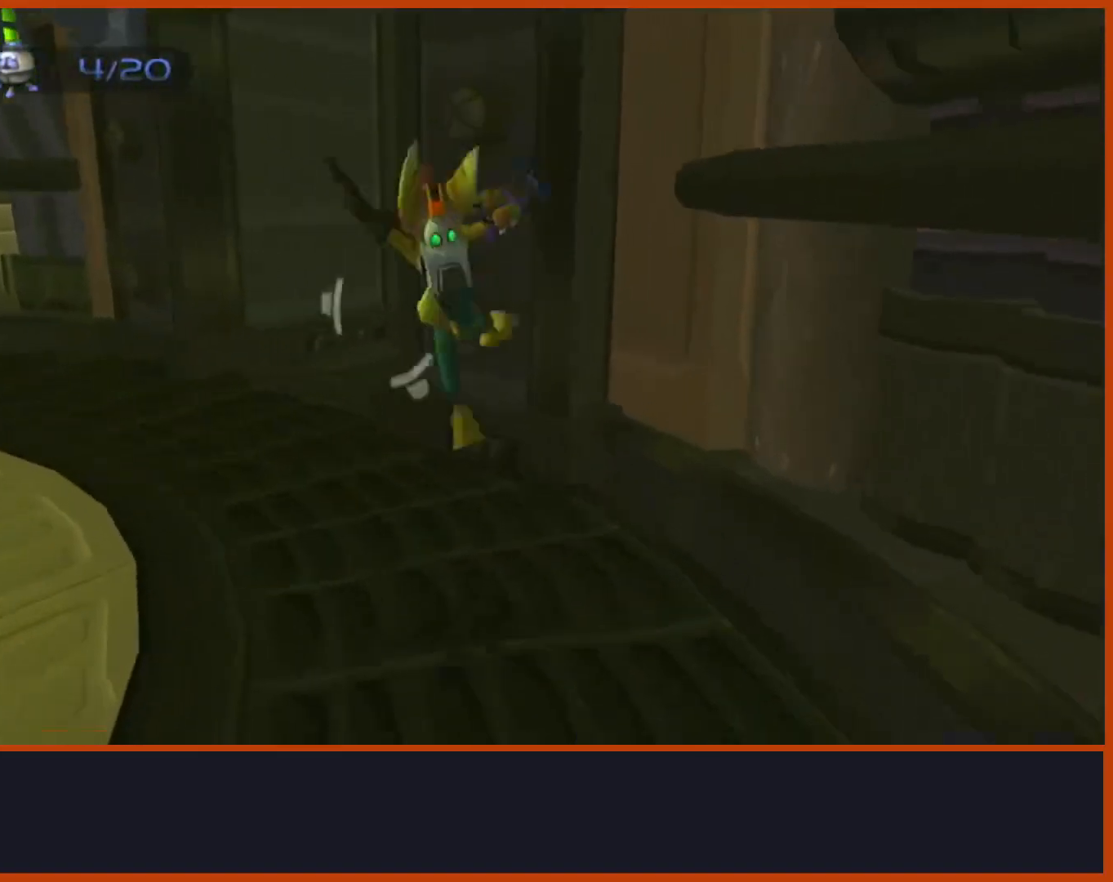
{"buttons": ["TRIANGLE"], "left_stick": "center", "right_stick": "center", "events": [[67, "R1", "down"], [133, "left_stick", "right"], [267, "left_stick", "up"], [283, "R1", "up"], [383, "left_stick", "center"], [483, "TRIANGLE", "down"]]}
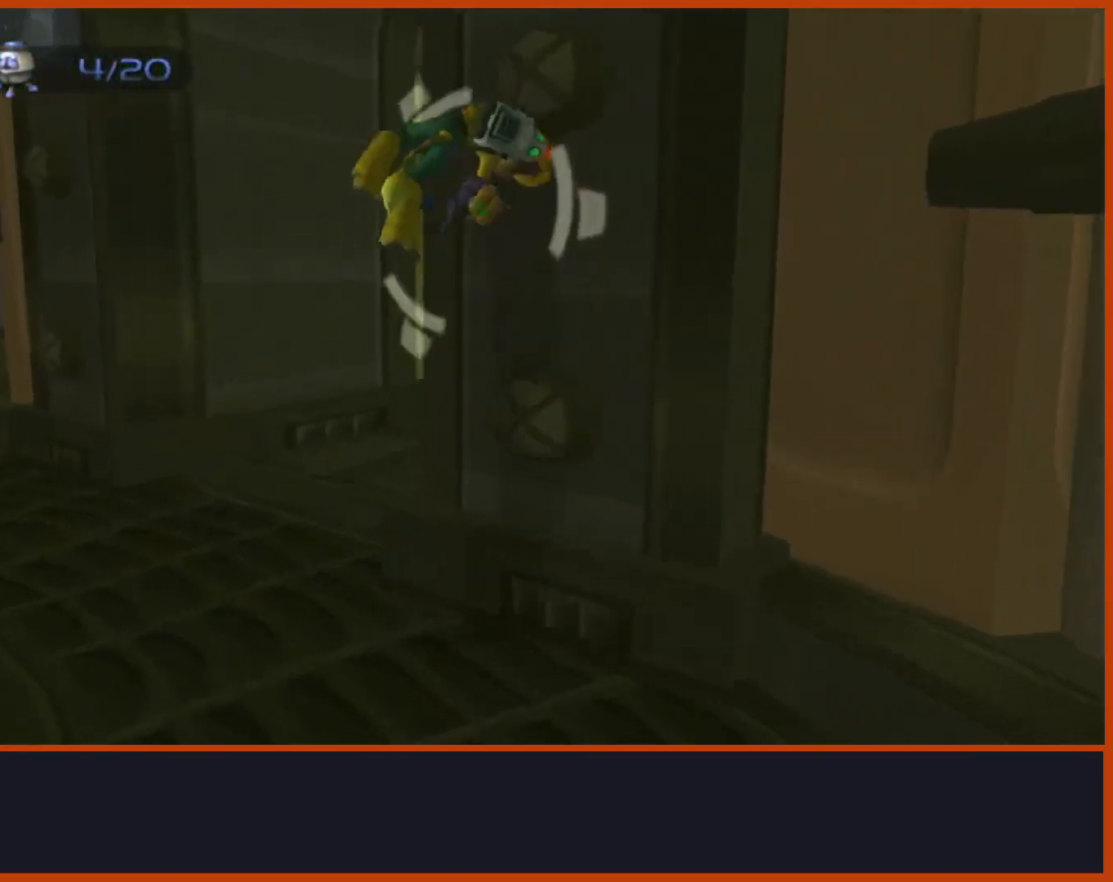
{"buttons": [], "left_stick": "up-right", "right_stick": "down-right", "events": [[17, "TRIANGLE", "up"], [83, "TRIANGLE", "down"], [133, "TRIANGLE", "up"], [250, "left_stick", "up-right"], [333, "right_stick", "down-right"]]}
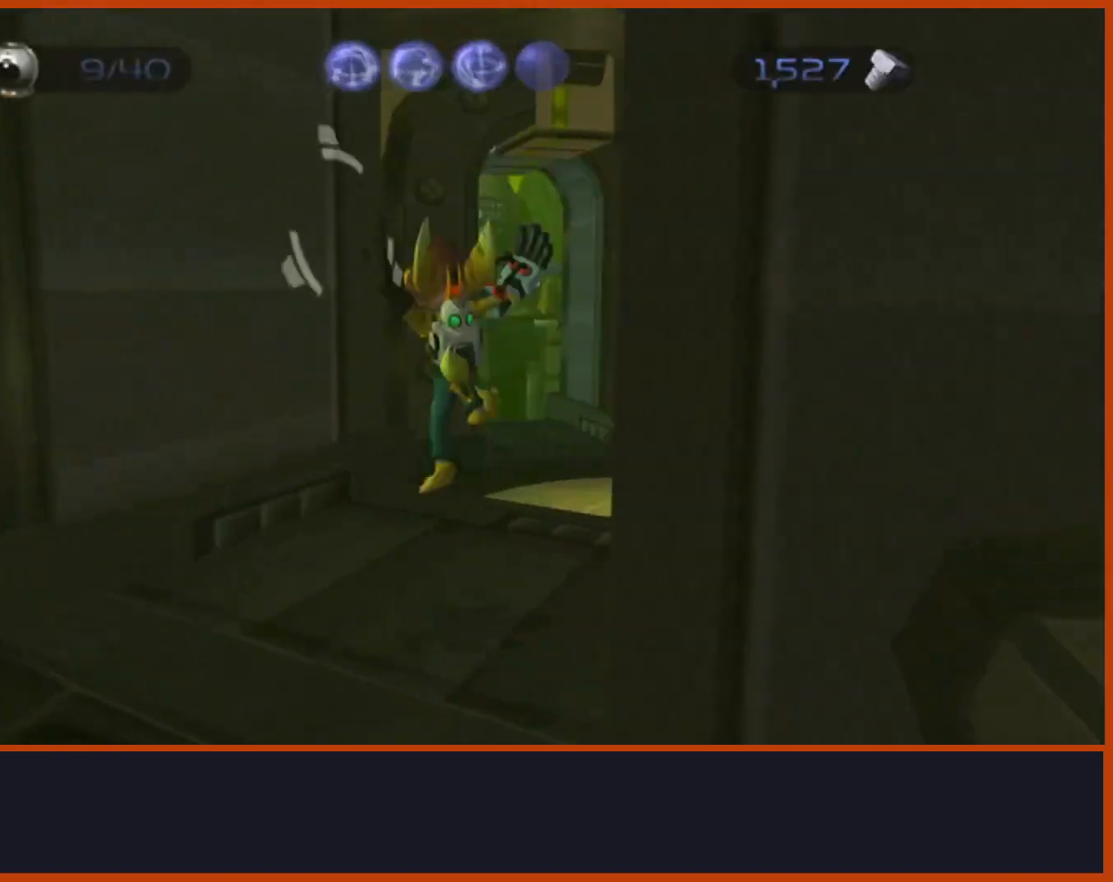
{"buttons": [], "left_stick": "up", "right_stick": "down", "events": [[233, "right_stick", "down"], [383, "left_stick", "up"]]}
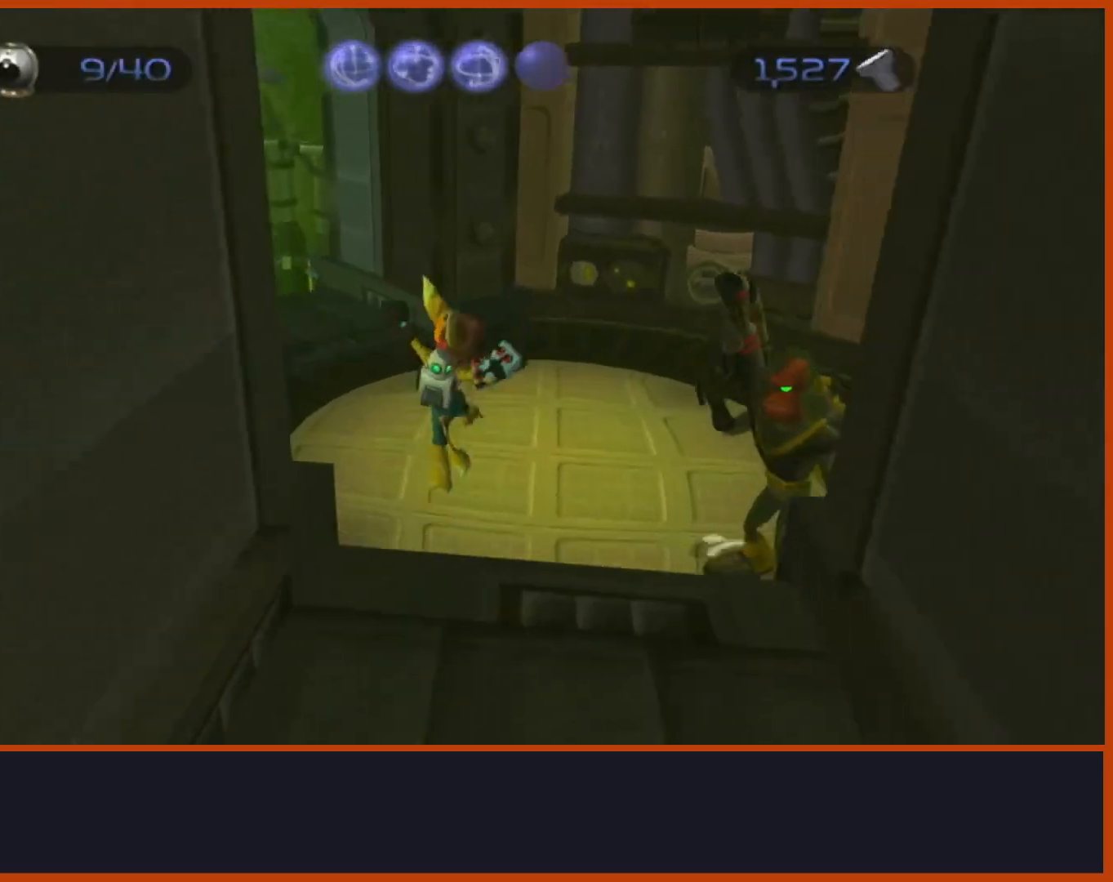
{"buttons": [], "left_stick": "up", "right_stick": "center", "events": [[33, "right_stick", "down-left"], [150, "right_stick", "center"]]}
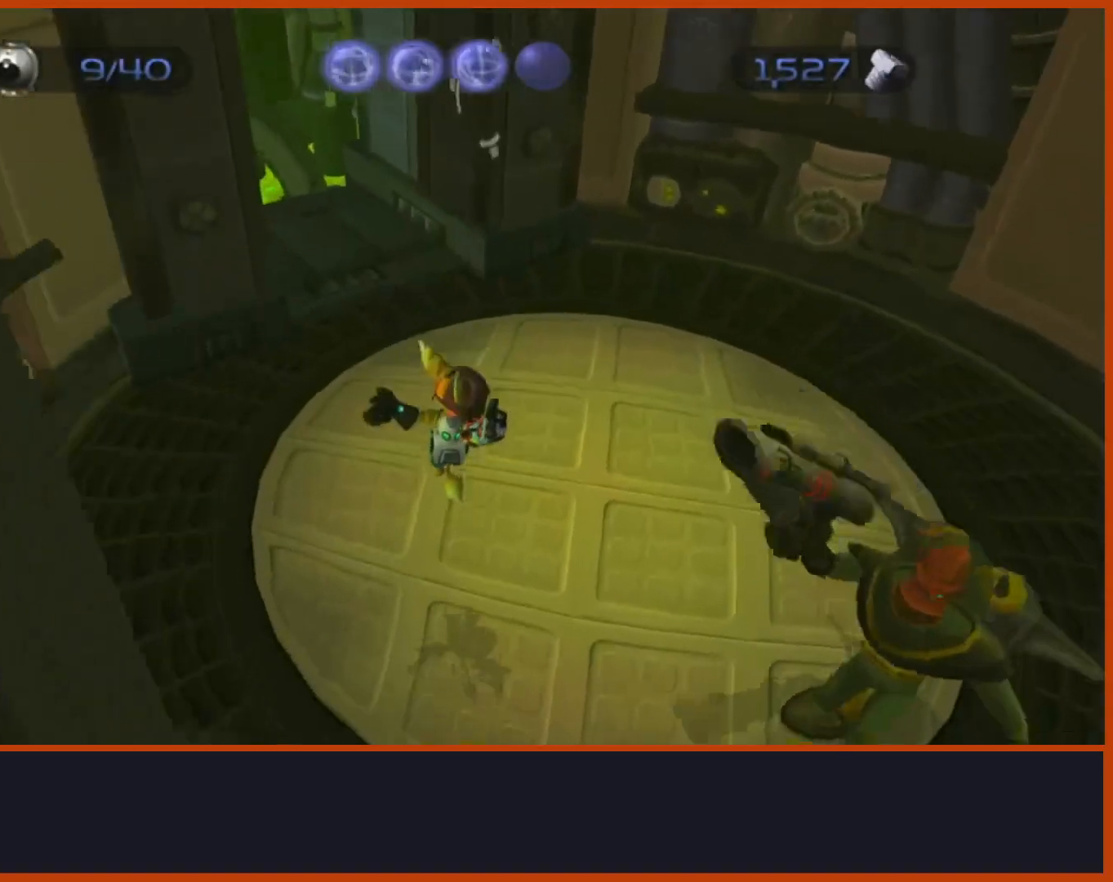
{"buttons": [], "left_stick": "center", "right_stick": "center", "events": [[200, "R1", "down"], [200, "left_stick", "left"], [250, "left_stick", "up-left"], [383, "R1", "up"], [417, "left_stick", "center"]]}
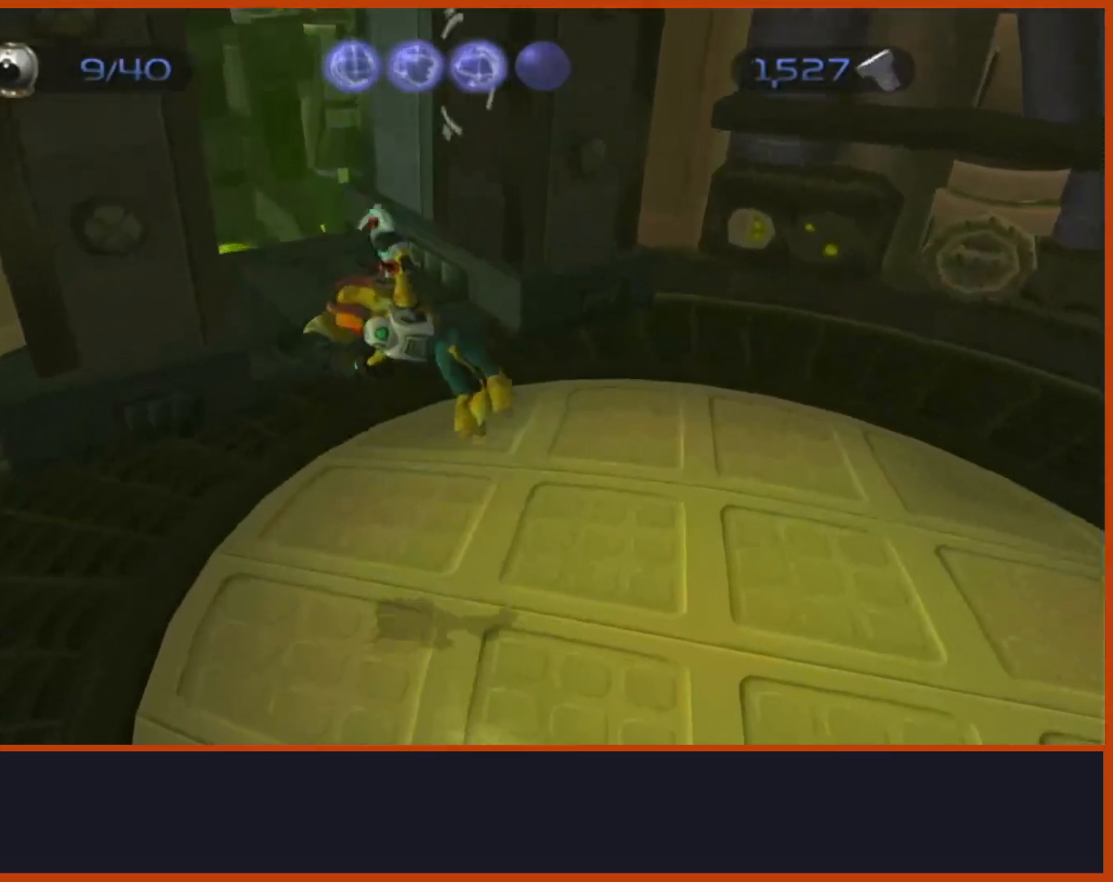
{"buttons": [], "left_stick": "up-left", "right_stick": "down-left", "events": [[17, "right_stick", "down-left"], [83, "left_stick", "up"], [400, "left_stick", "up-left"]]}
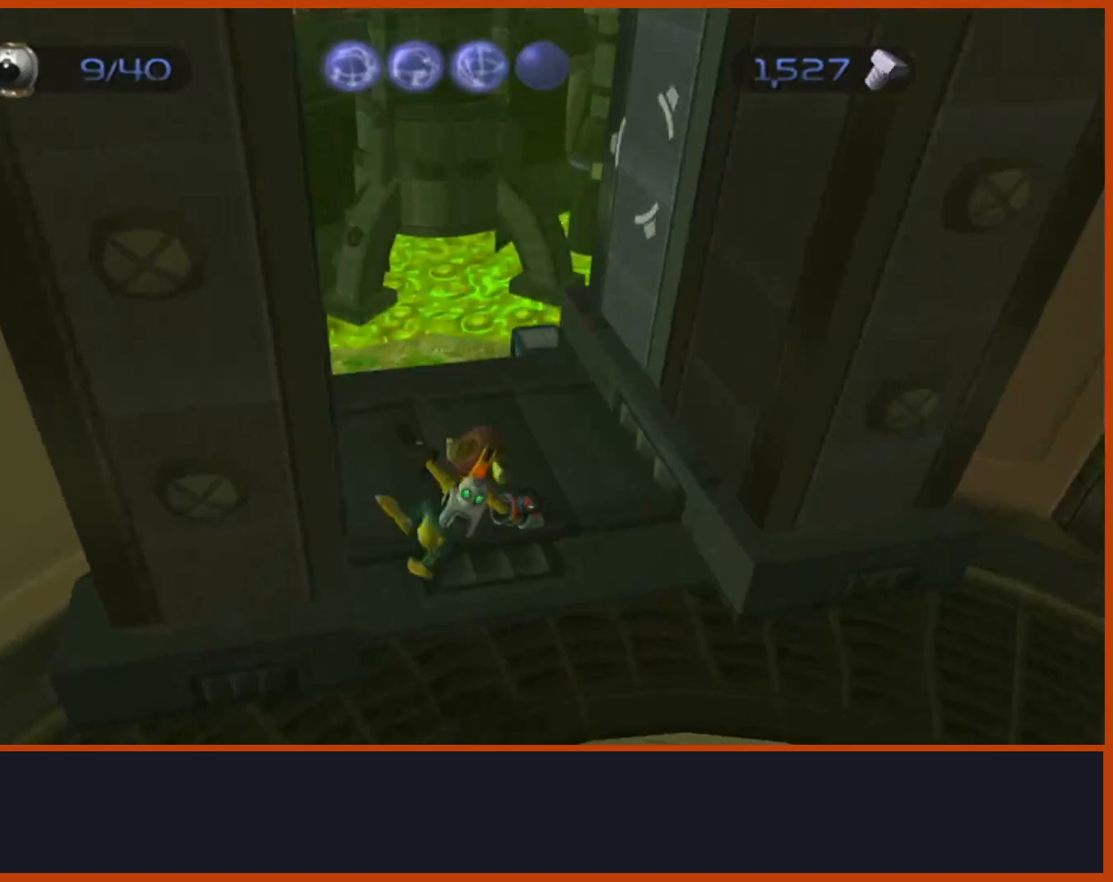
{"buttons": [], "left_stick": "up", "right_stick": "center", "events": [[83, "left_stick", "up"], [133, "right_stick", "down"], [217, "left_stick", "up-right"], [433, "left_stick", "up"], [467, "right_stick", "center"]]}
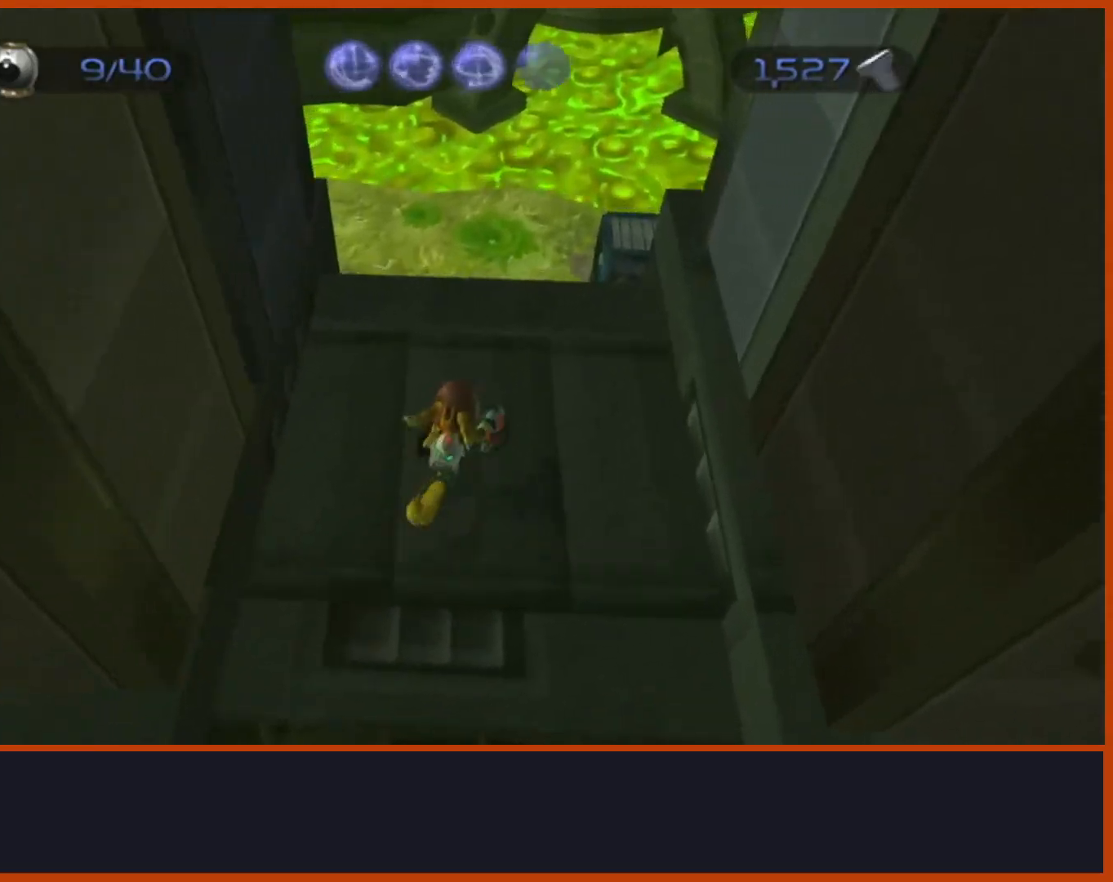
{"buttons": [], "left_stick": "up", "right_stick": "down"}
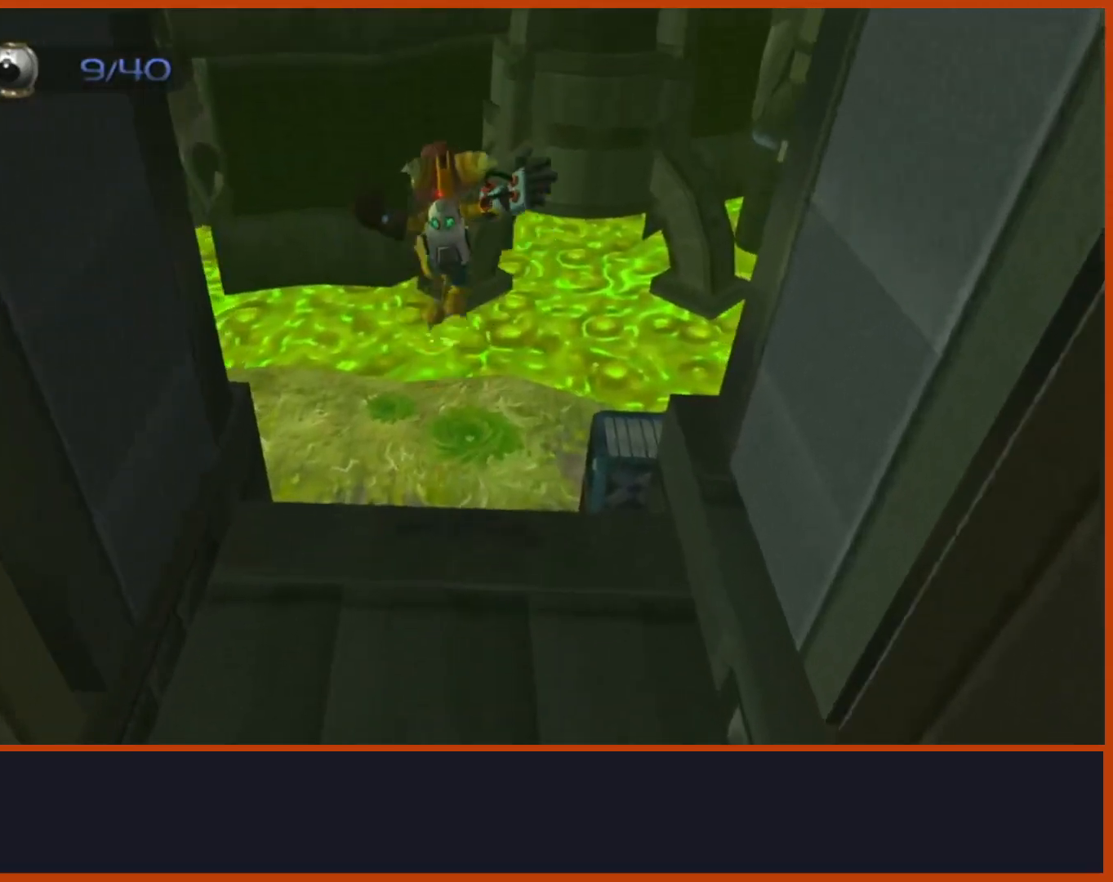
{"buttons": [], "left_stick": "up-left", "right_stick": "left", "events": [[17, "right_stick", "down-left"], [200, "left_stick", "up-left"], [467, "right_stick", "left"]]}
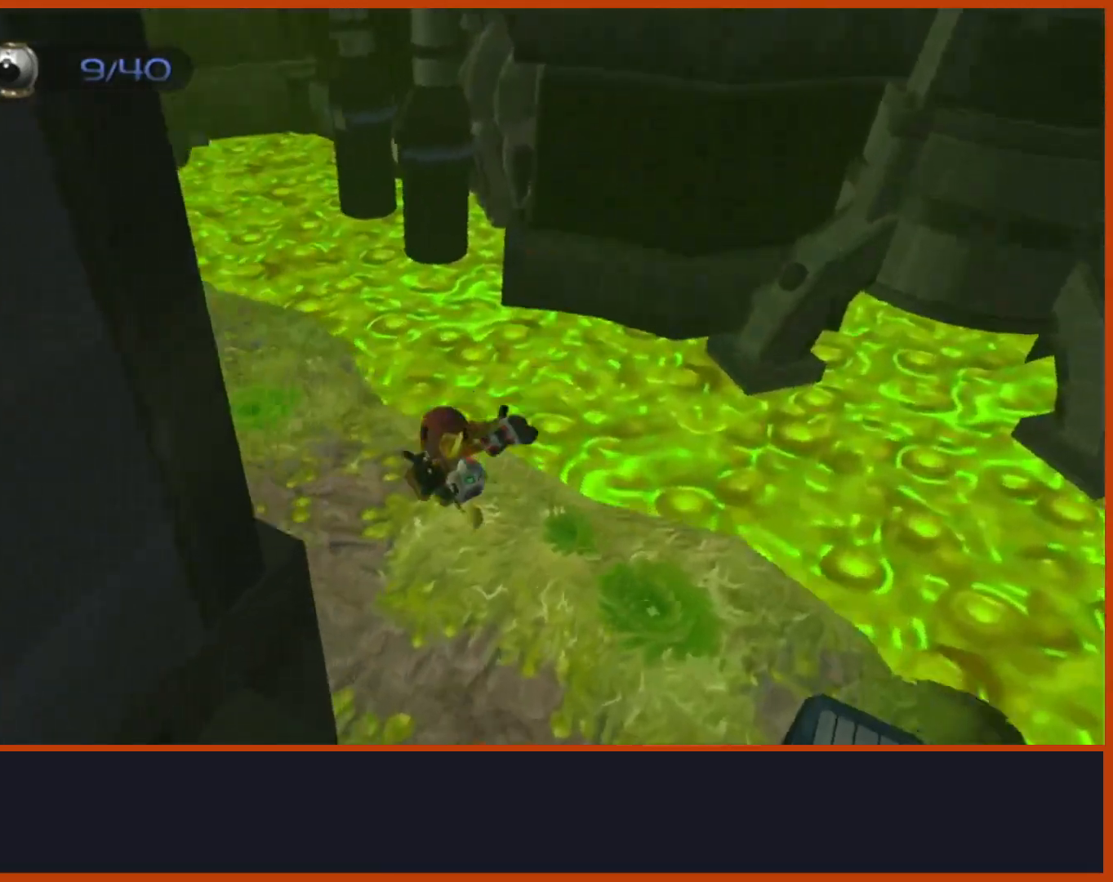
{"buttons": [], "left_stick": "up", "right_stick": "center", "events": [[200, "left_stick", "up"], [217, "right_stick", "center"]]}
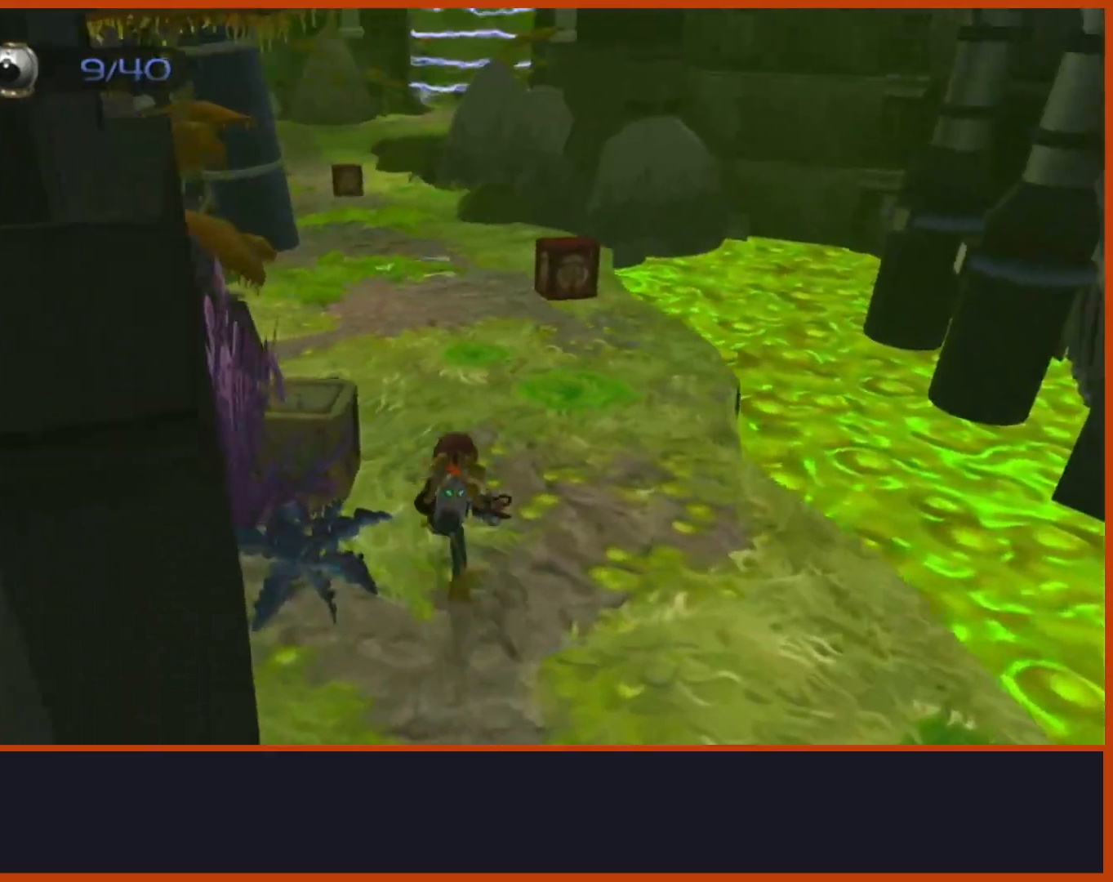
{"buttons": [], "left_stick": "up", "right_stick": "down", "events": [[83, "R1", "down"], [150, "left_stick", "left"], [300, "left_stick", "center"], [333, "R1", "up"], [500, "left_stick", "up"], [500, "right_stick", "down"]]}
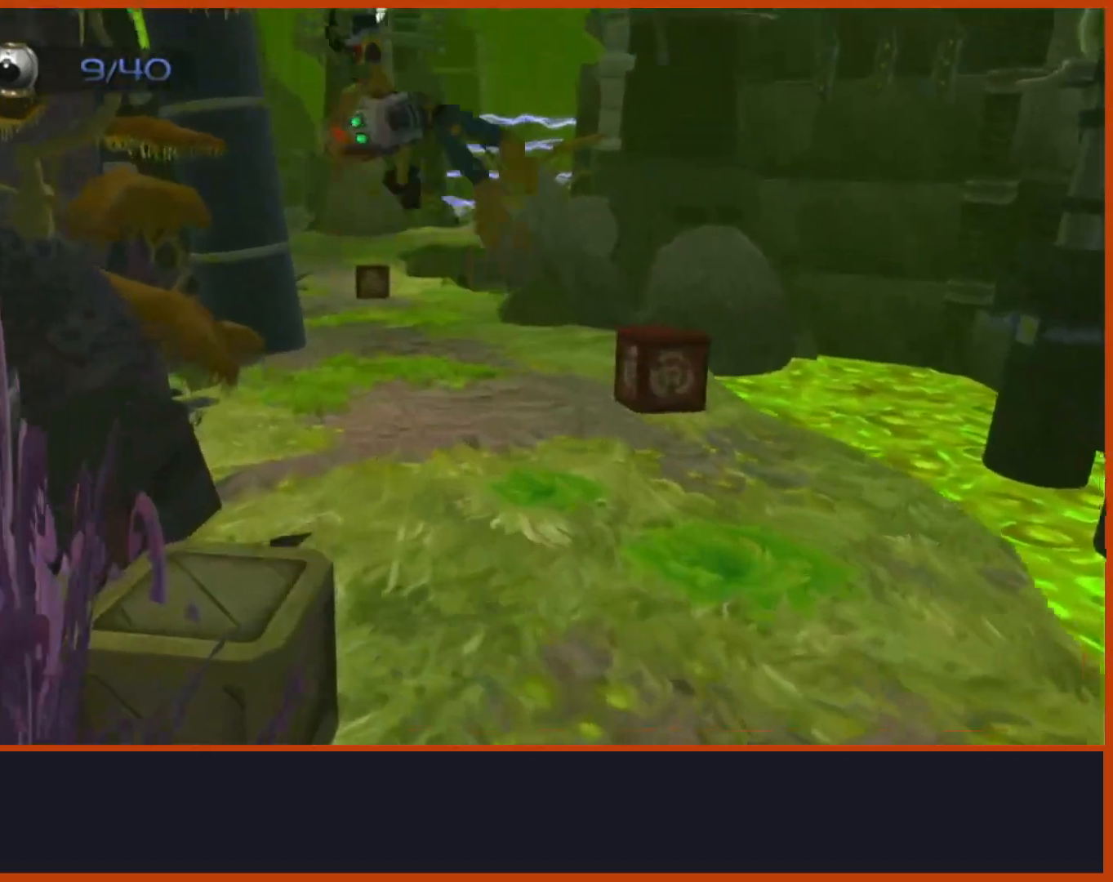
{"buttons": [], "left_stick": "up", "right_stick": "center"}
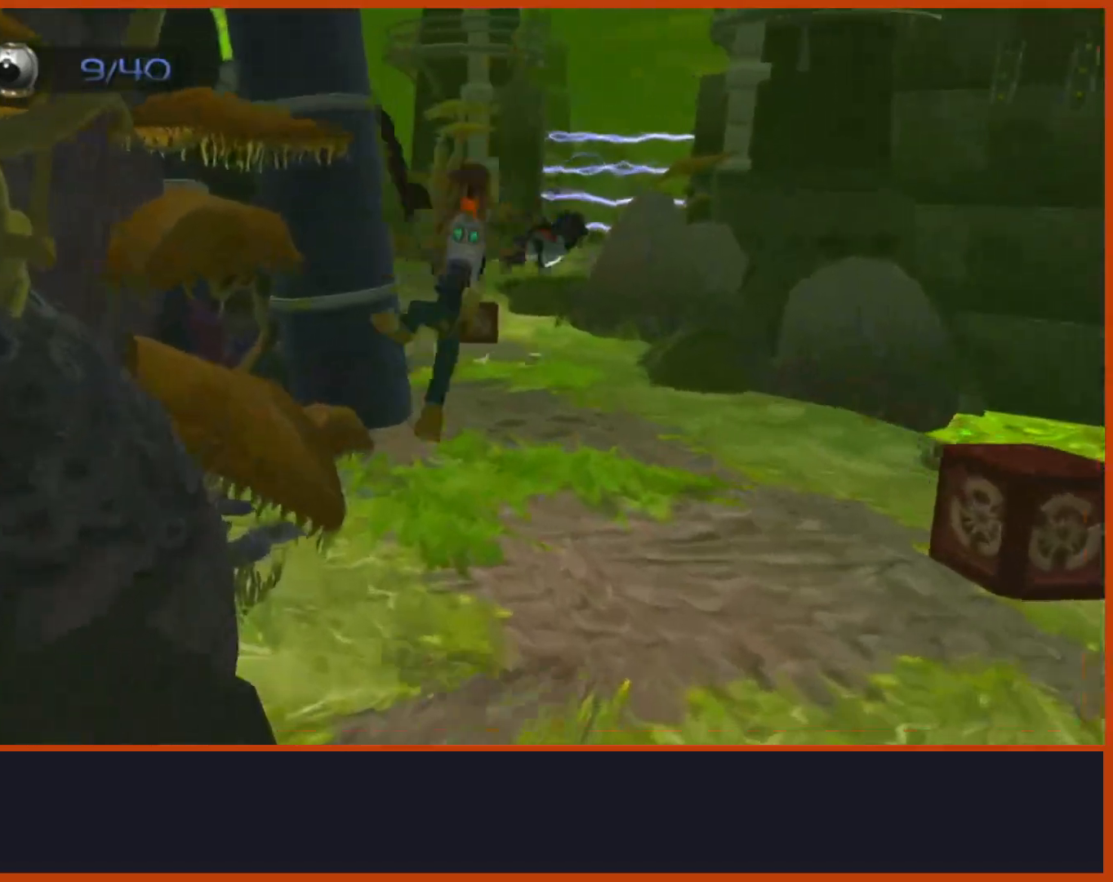
{"buttons": [], "left_stick": "up", "right_stick": "center", "events": [[133, "R1", "down"], [233, "left_stick", "up-left"], [333, "left_stick", "up"], [383, "R1", "up"]]}
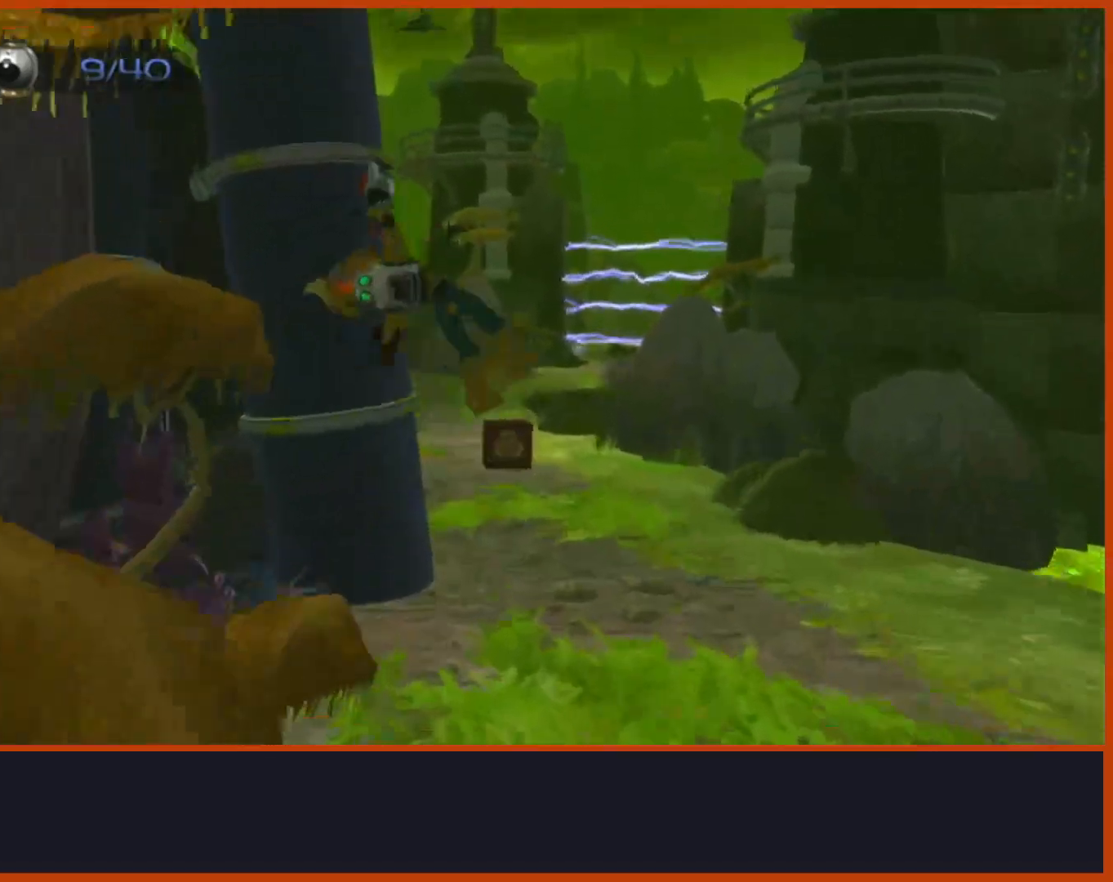
{"buttons": [], "left_stick": "up", "right_stick": "center"}
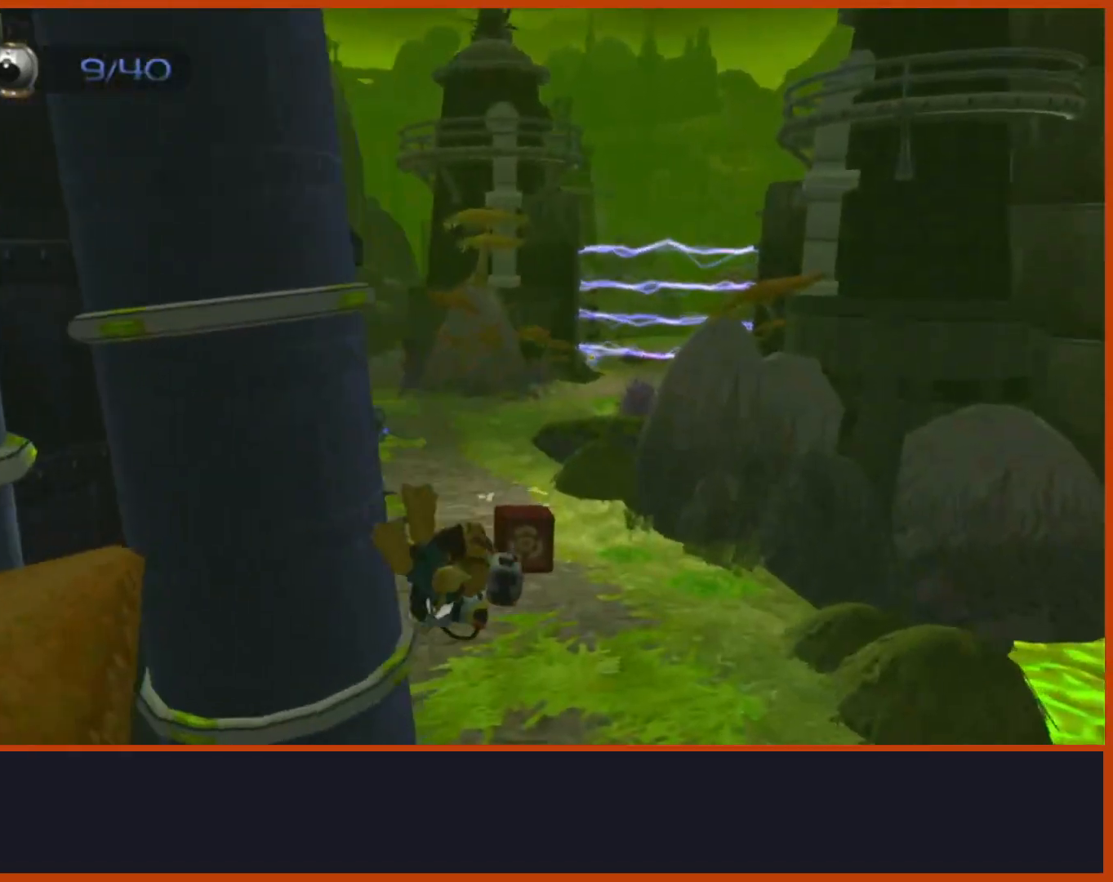
{"buttons": [], "left_stick": "up", "right_stick": "center", "events": [[150, "R1", "down"], [200, "left_stick", "left"], [400, "left_stick", "up"], [433, "R1", "up"]]}
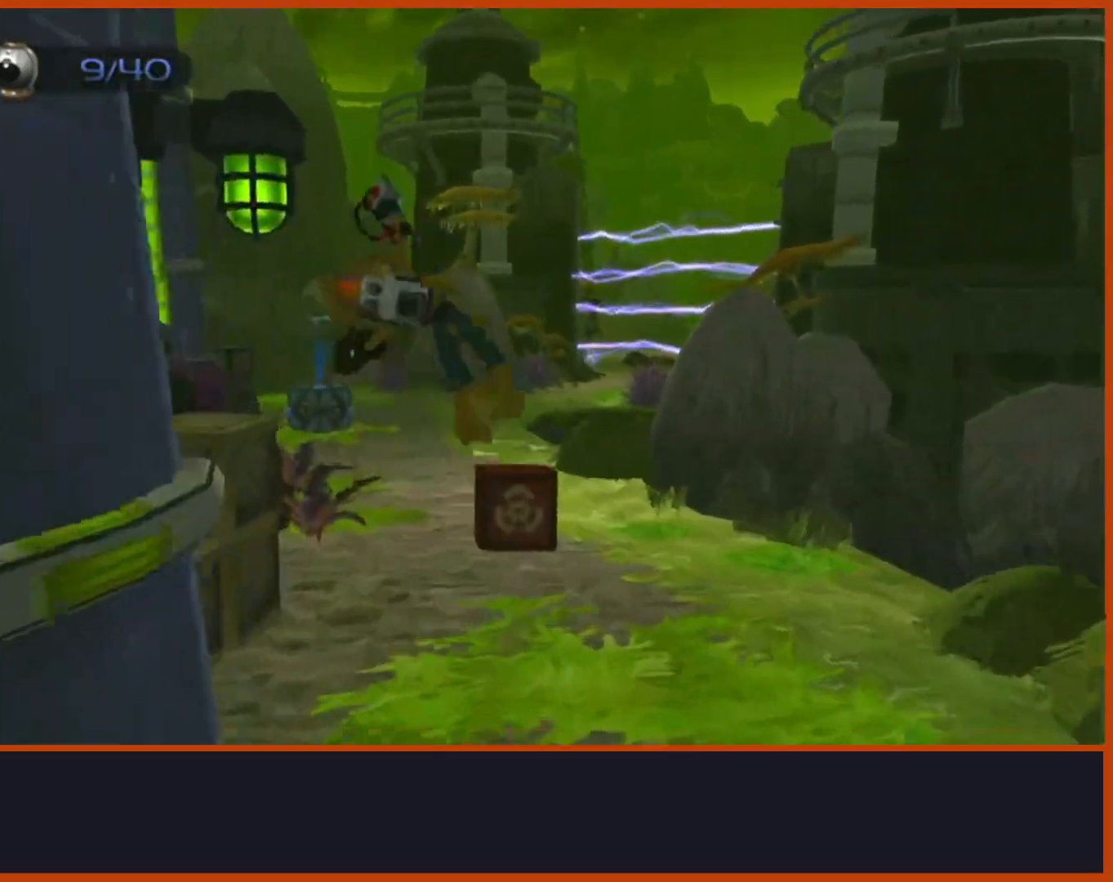
{"buttons": [], "left_stick": "up", "right_stick": "center"}
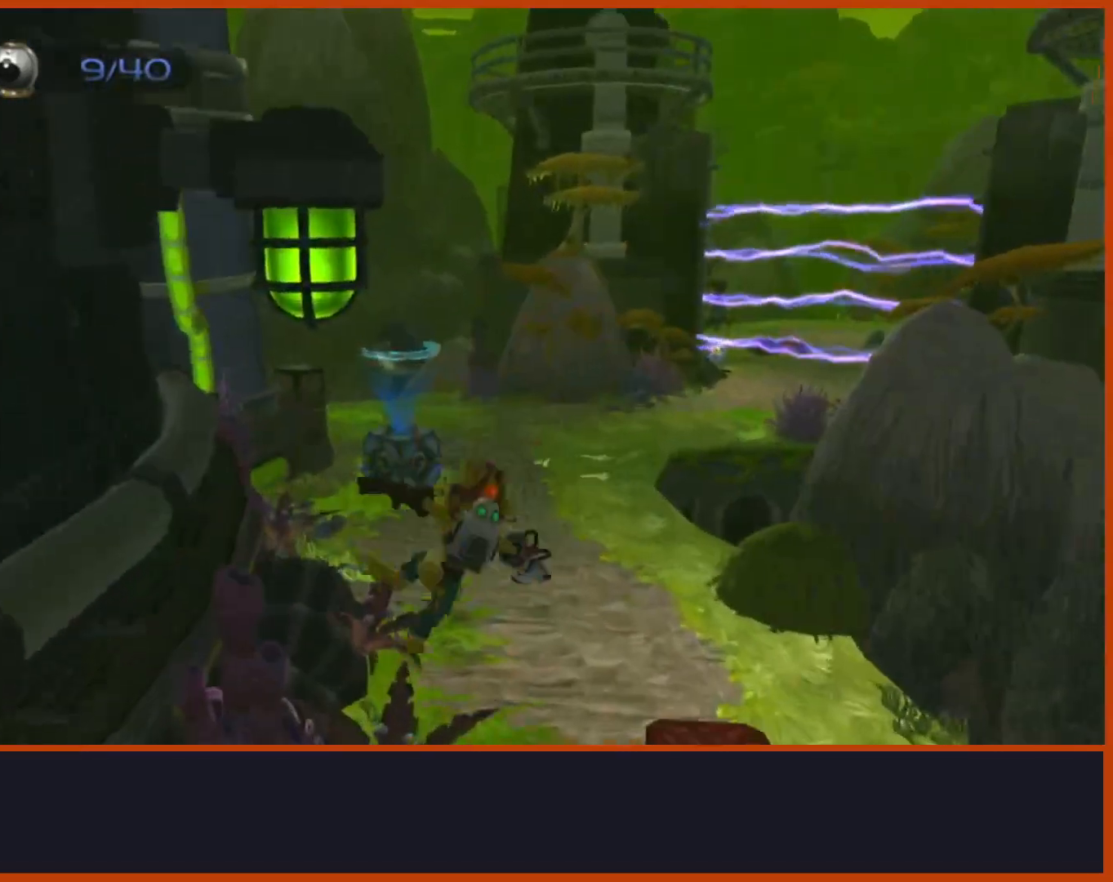
{"buttons": [], "left_stick": "up", "right_stick": "center"}
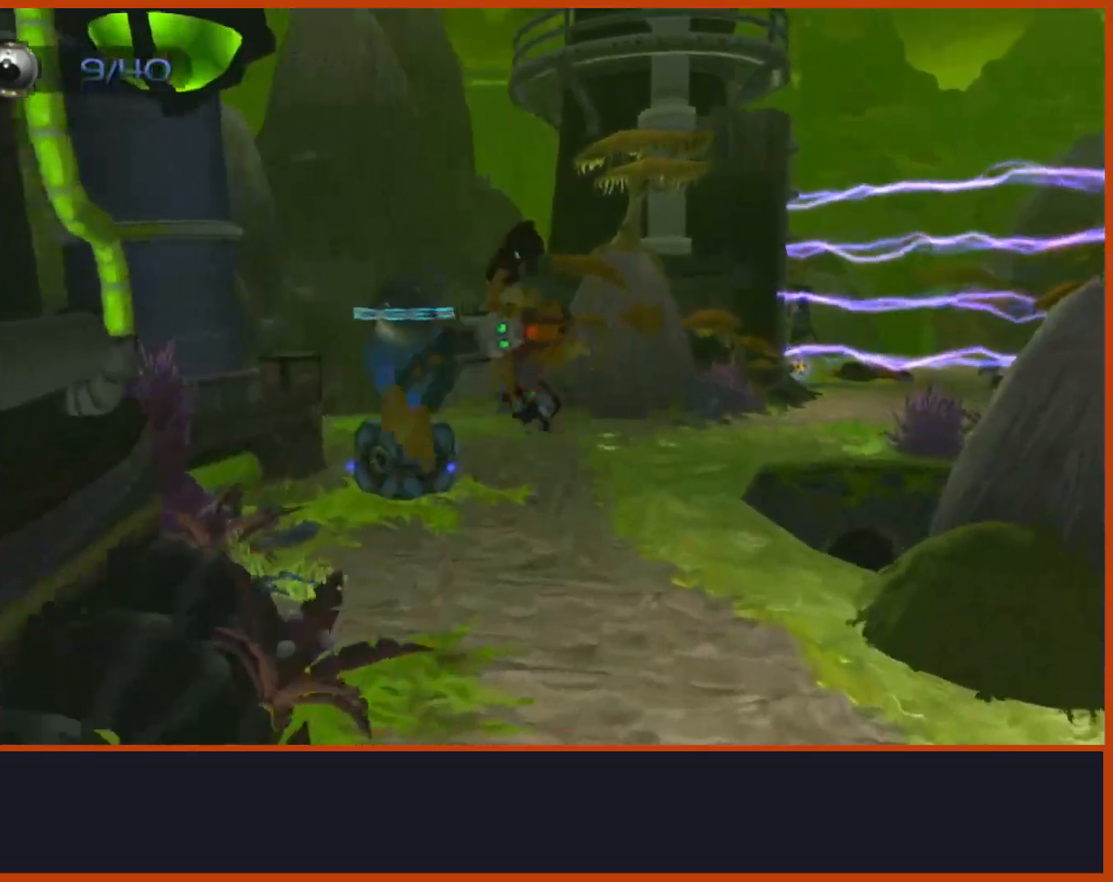
{"buttons": [], "left_stick": "up", "right_stick": "down", "events": [[50, "right_stick", "down"], [267, "right_stick", "center"], [433, "right_stick", "down"]]}
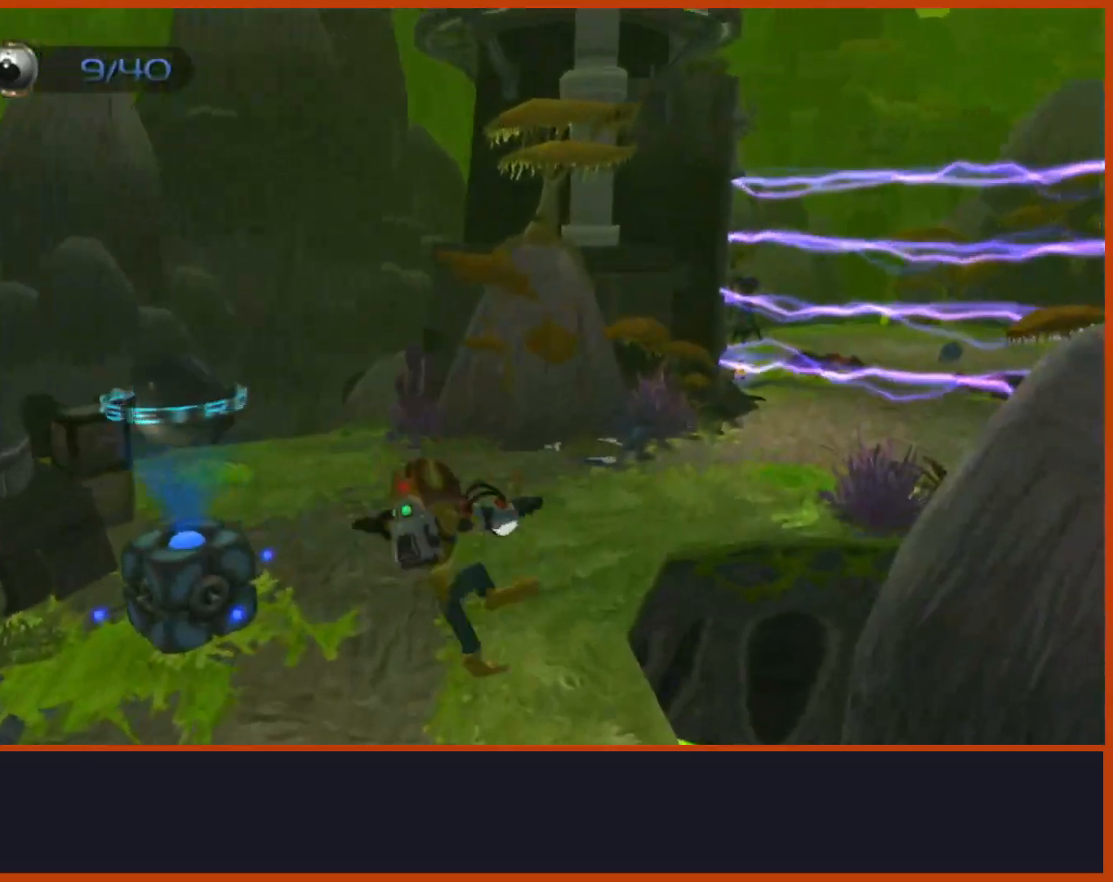
{"buttons": ["R1"], "left_stick": "up", "right_stick": "center", "events": [[233, "right_stick", "center"], [500, "R1", "down"]]}
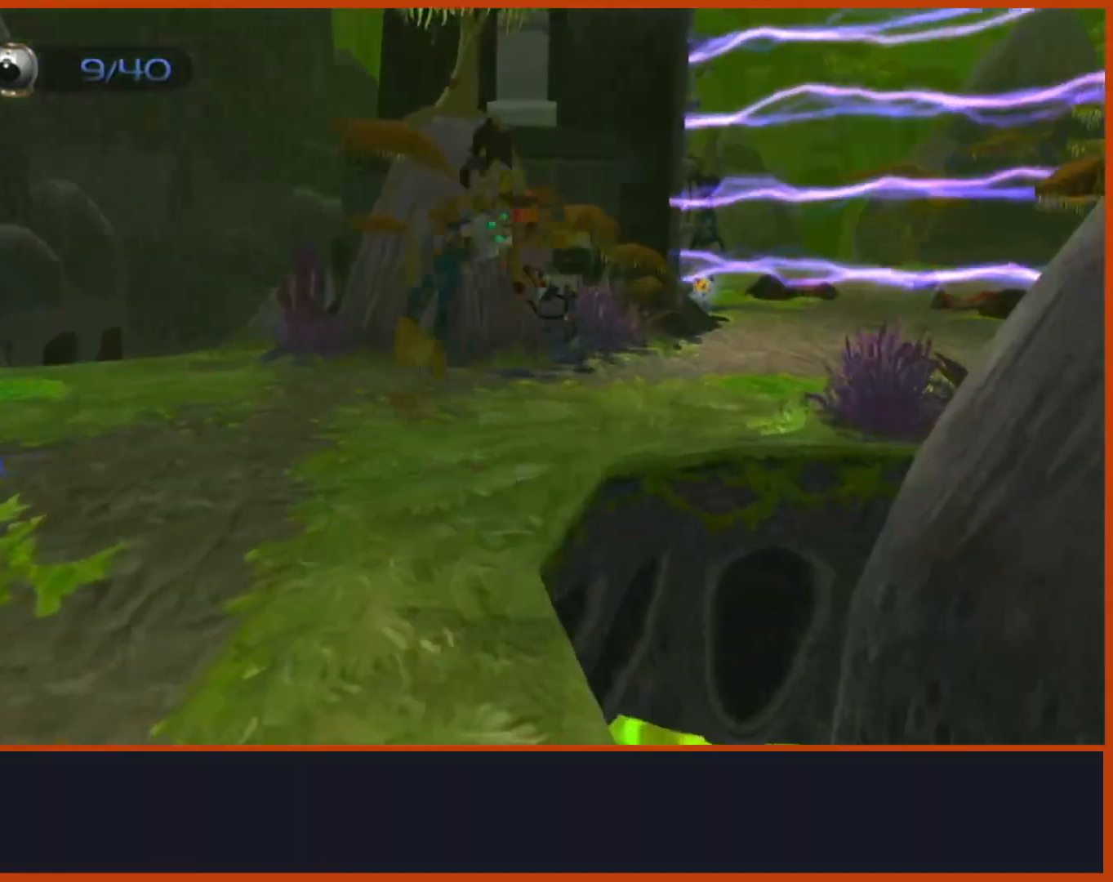
{"buttons": [], "left_stick": "up", "right_stick": "left", "events": [[50, "R1", "up"], [117, "left_stick", "center"], [183, "left_stick", "up"], [500, "right_stick", "left"]]}
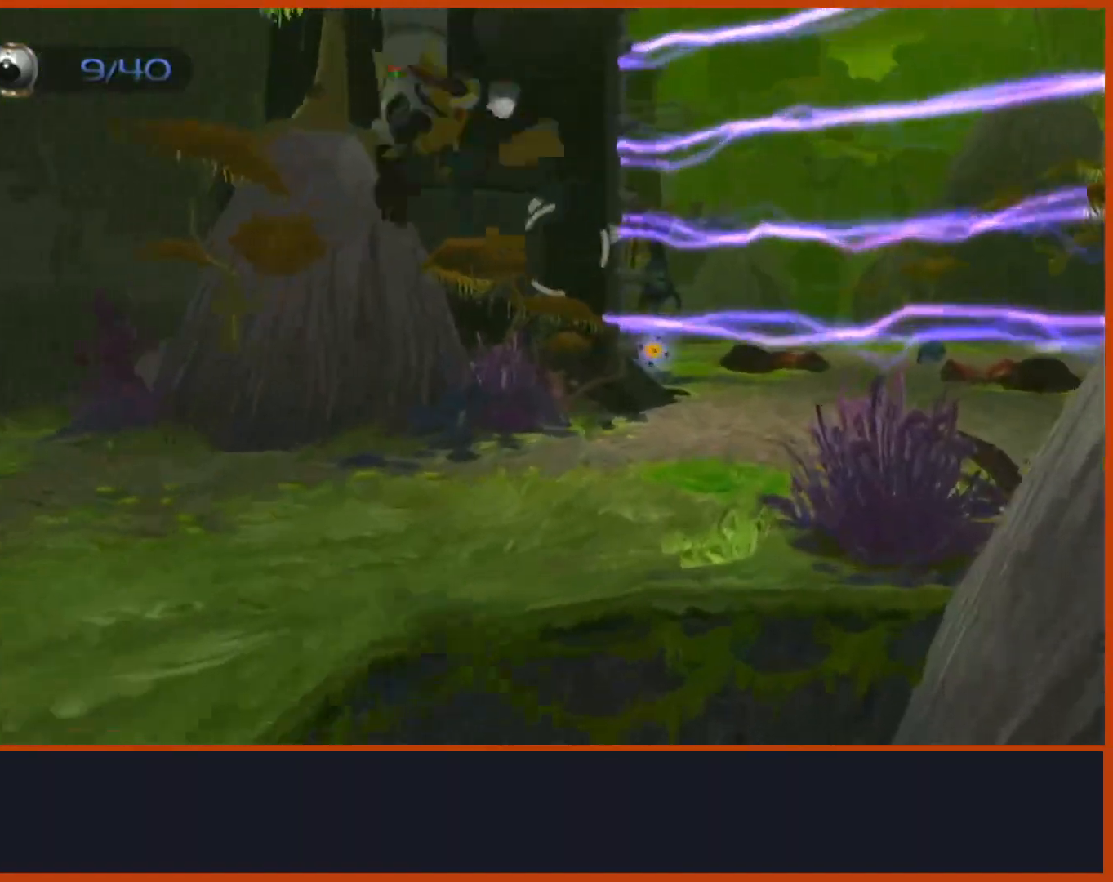
{"buttons": [], "left_stick": "up-right", "right_stick": "down-left", "events": [[50, "right_stick", "down-left"], [167, "left_stick", "up-right"]]}
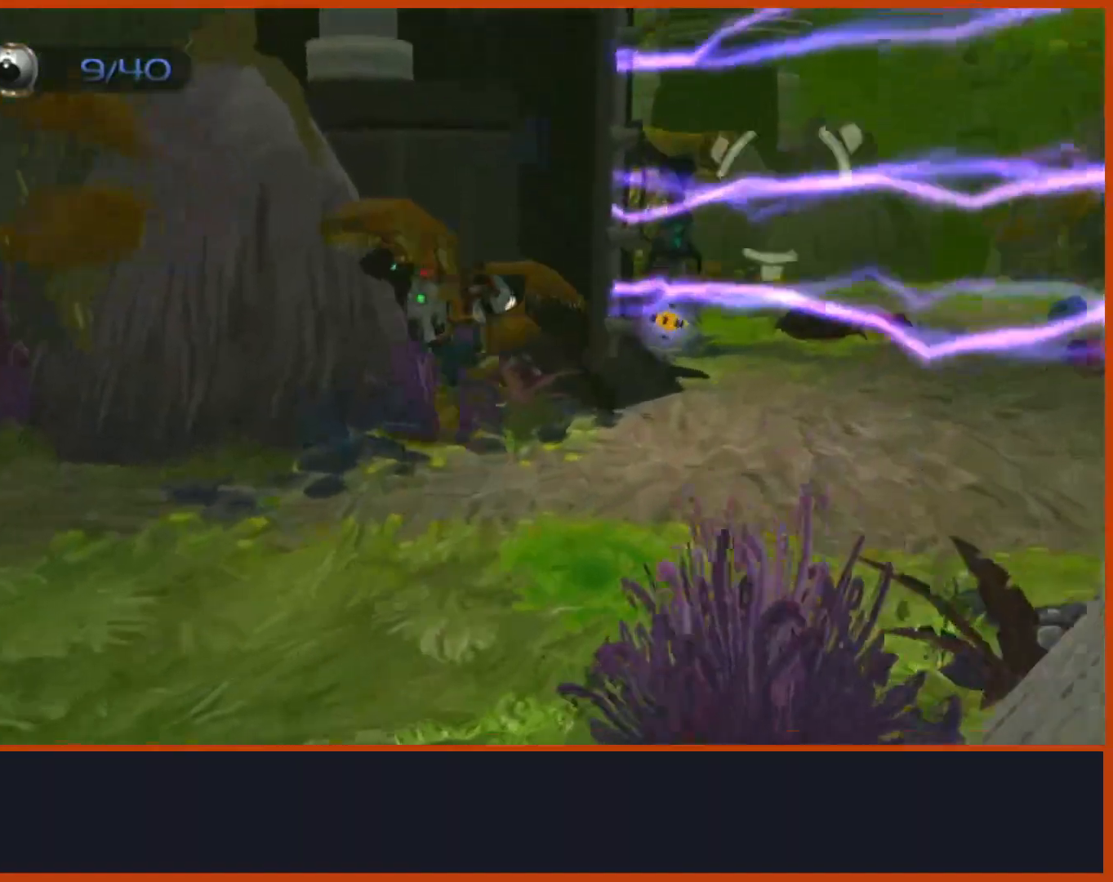
{"buttons": [], "left_stick": "down", "right_stick": "left", "events": [[83, "left_stick", "up"], [183, "left_stick", "down"], [417, "right_stick", "left"]]}
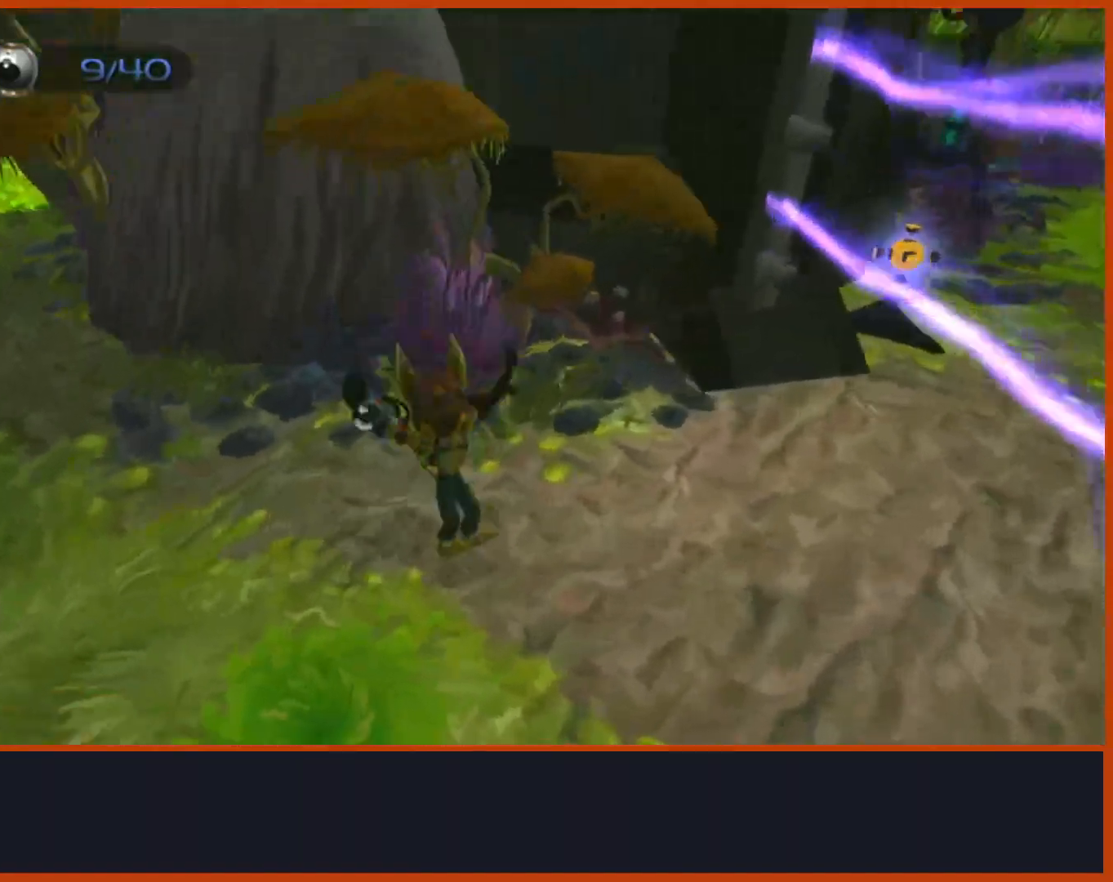
{"buttons": ["R2"], "left_stick": "up", "right_stick": "down-left", "events": [[250, "left_stick", "left"], [417, "right_stick", "down-left"], [467, "left_stick", "up"], [483, "R2", "down"]]}
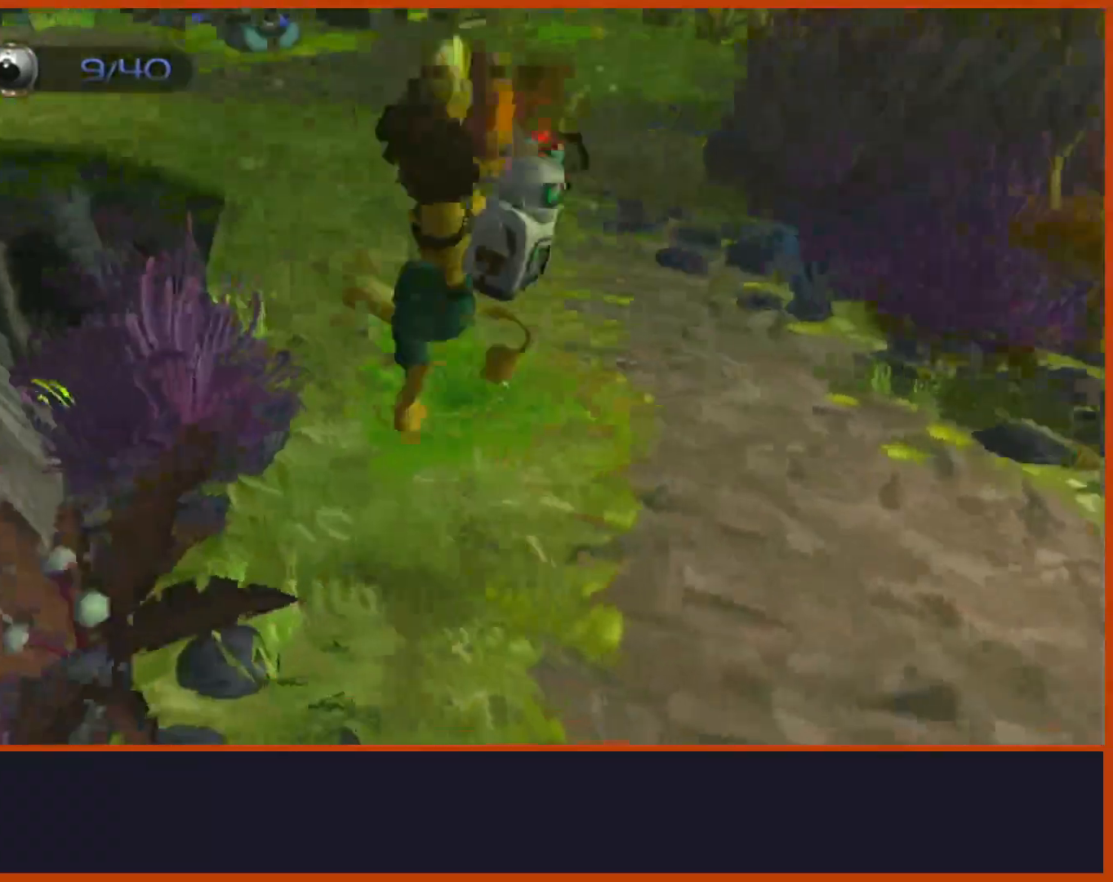
{"buttons": [], "left_stick": "up", "right_stick": "down-left", "events": [[133, "R2", "up"]]}